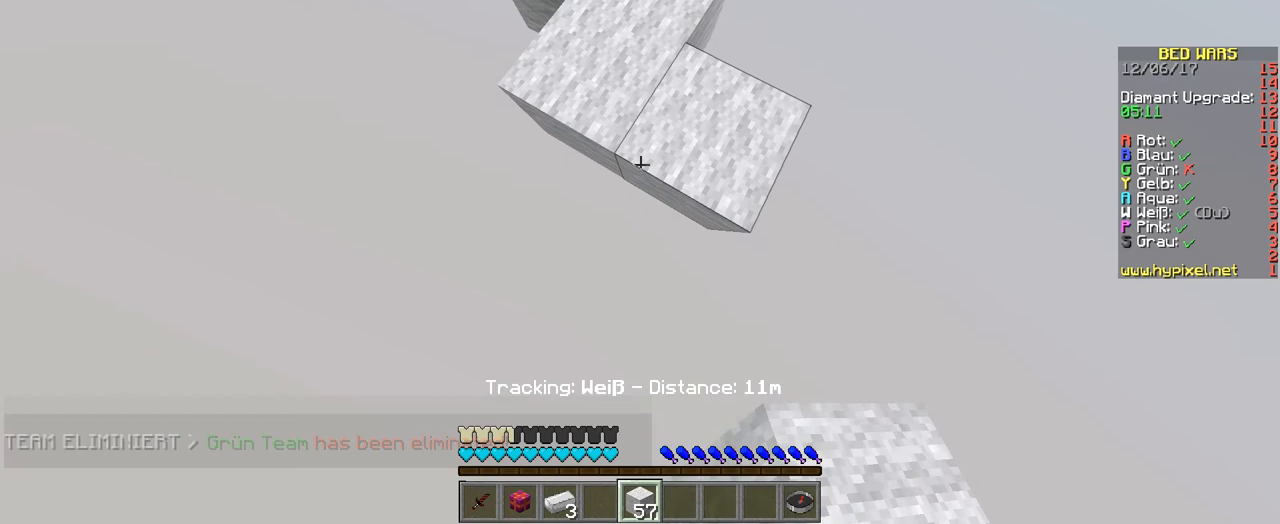
Gameplay with keyboard; each line is a JSON object with the keys held at the frame after it. "events" lists presses ("down") and releases ("up") of "a", "d", "s" and "w" between this image and that frame as [ms after this image, input, new state], when the widget could be followed in between. No other keys are recorded. Mouse input is not recorded.
{"keys": ["s"], "events": []}
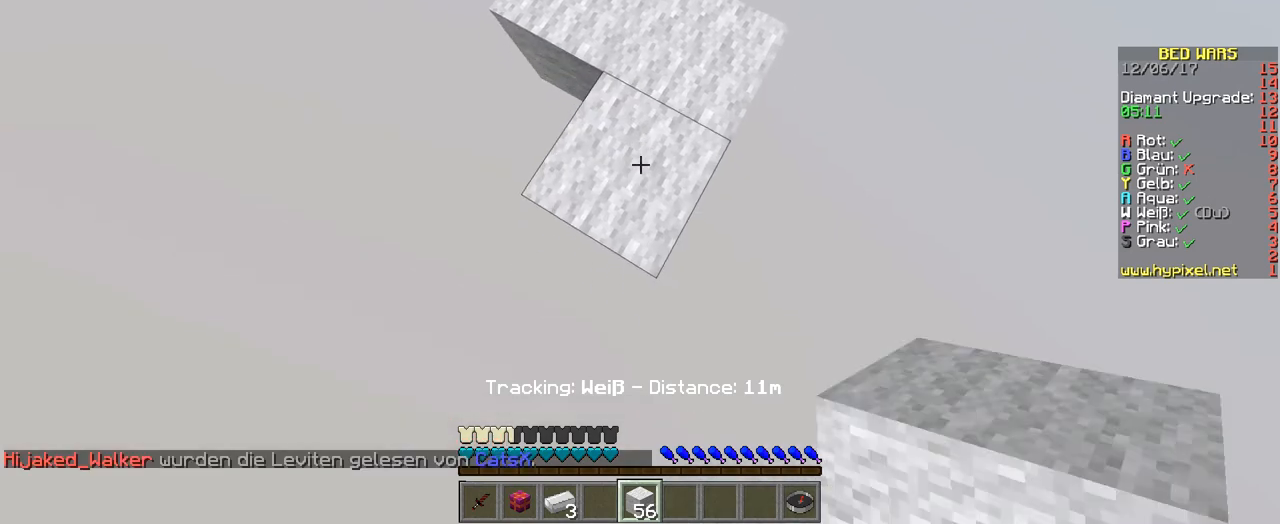
{"keys": ["s"], "events": []}
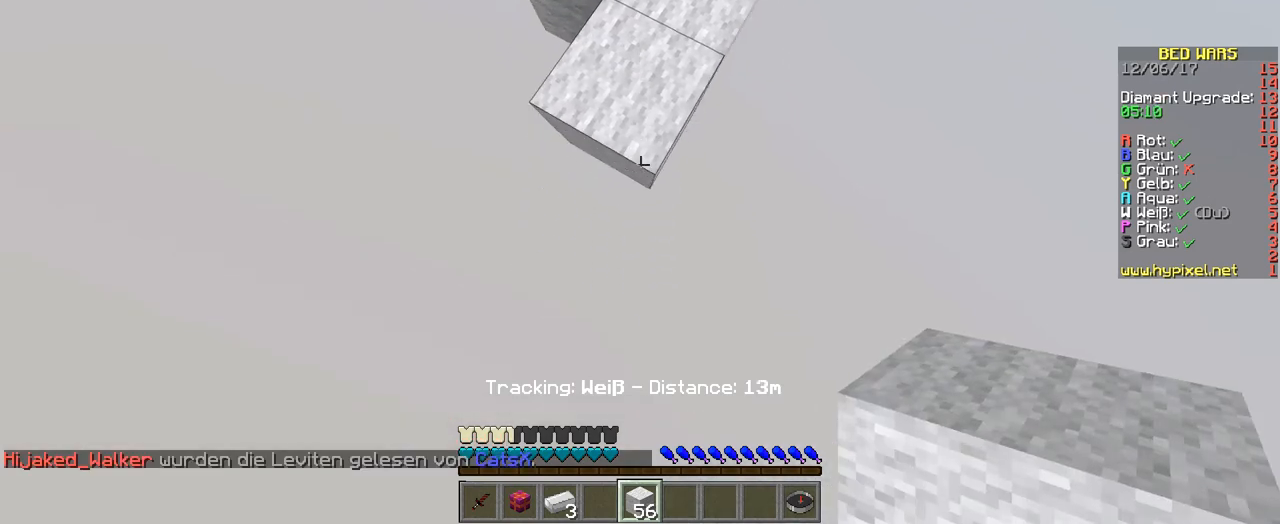
{"keys": ["s"], "events": []}
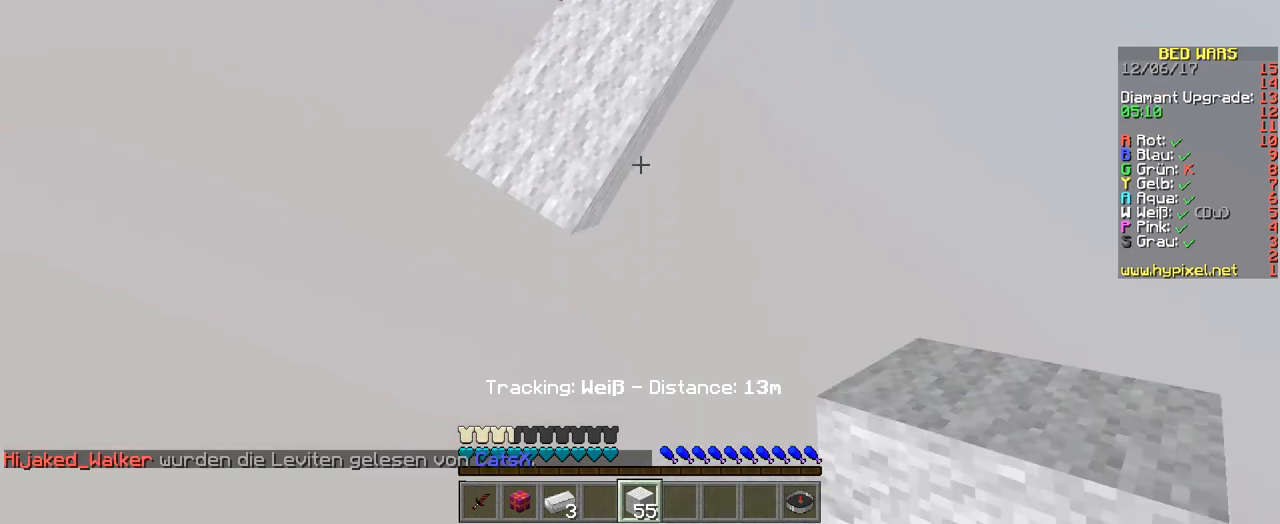
{"keys": ["s"], "events": []}
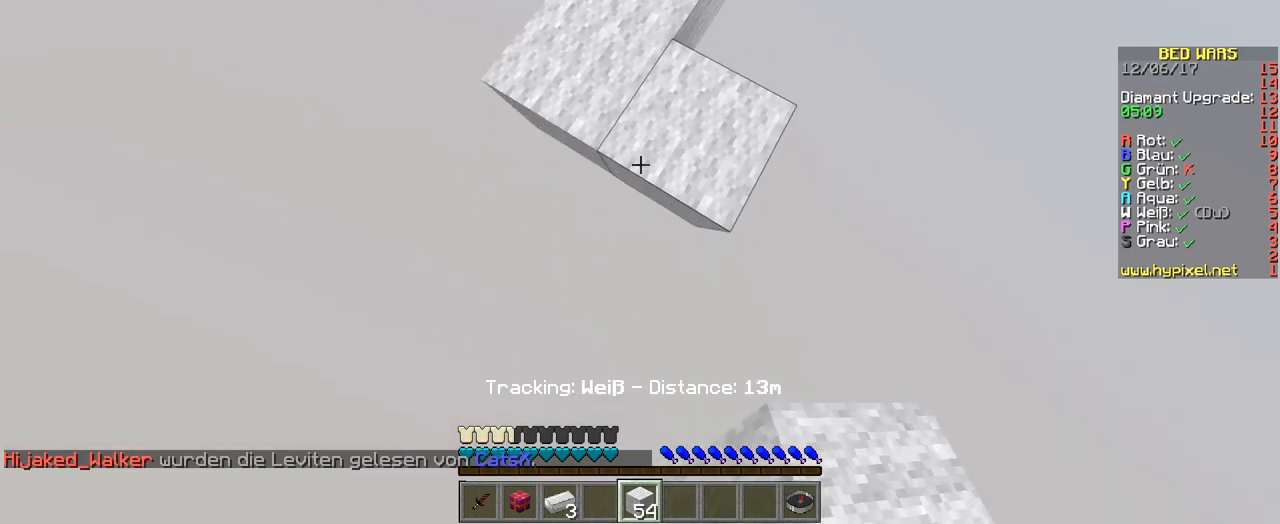
{"keys": ["s"], "events": []}
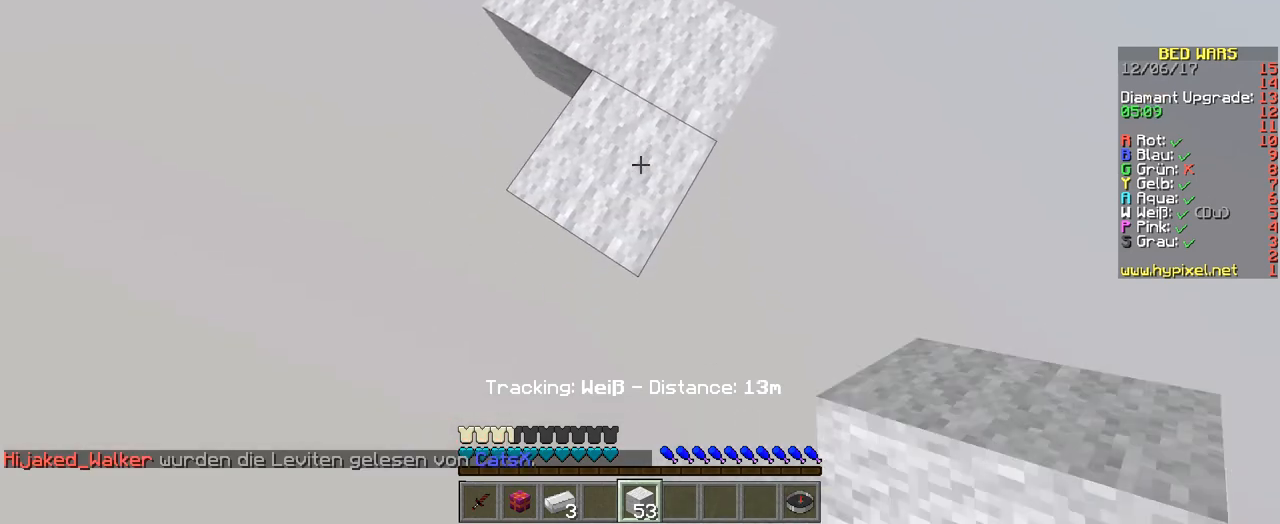
{"keys": ["s"], "events": [[67, "d", "down"], [168, "d", "up"]]}
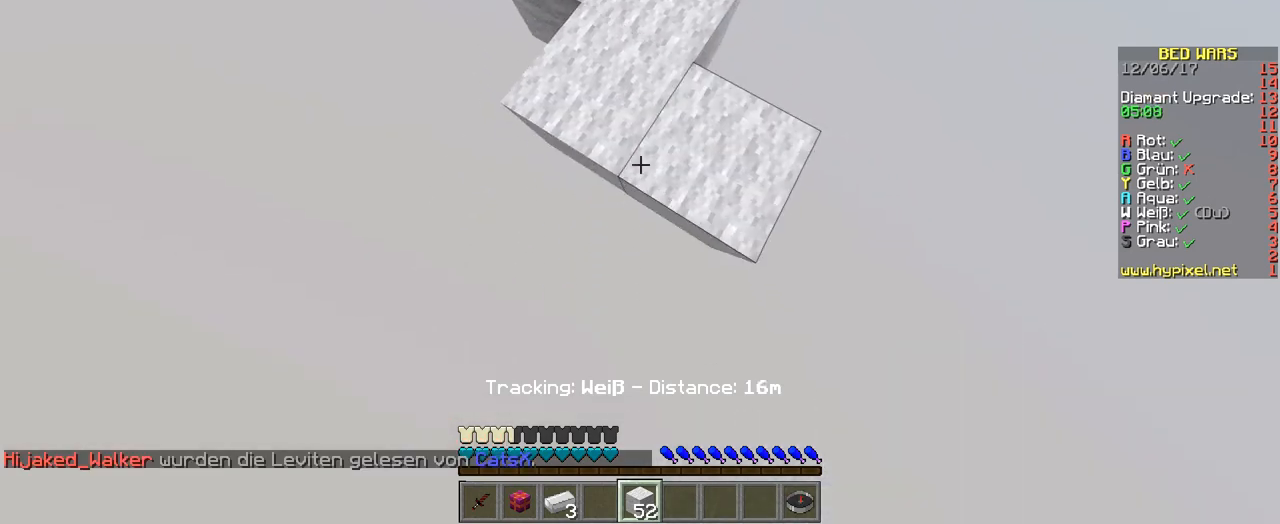
{"keys": ["s"], "events": []}
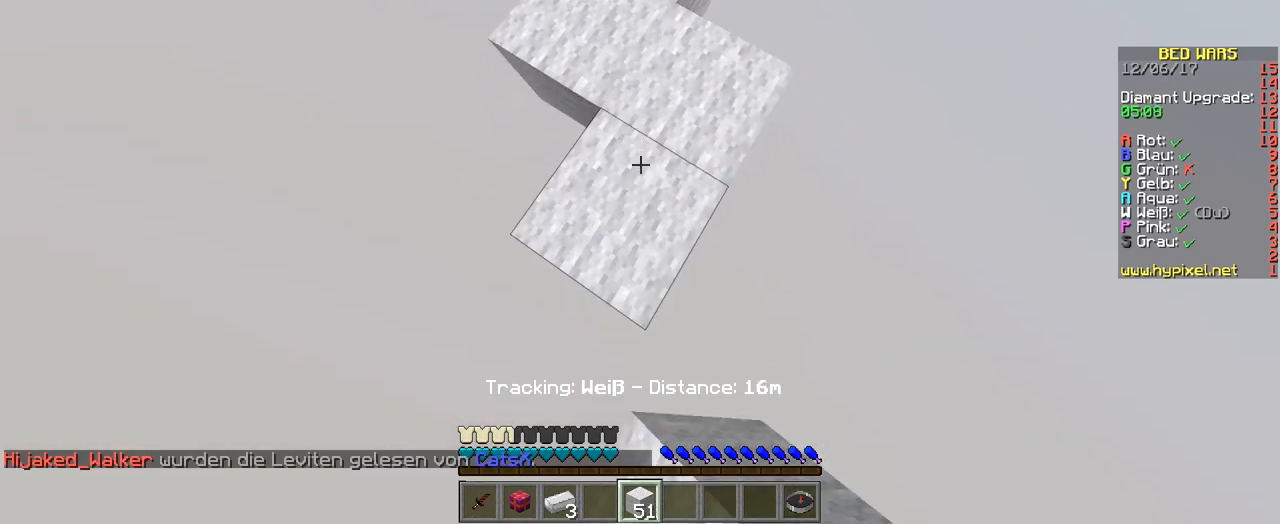
{"keys": ["s"], "events": []}
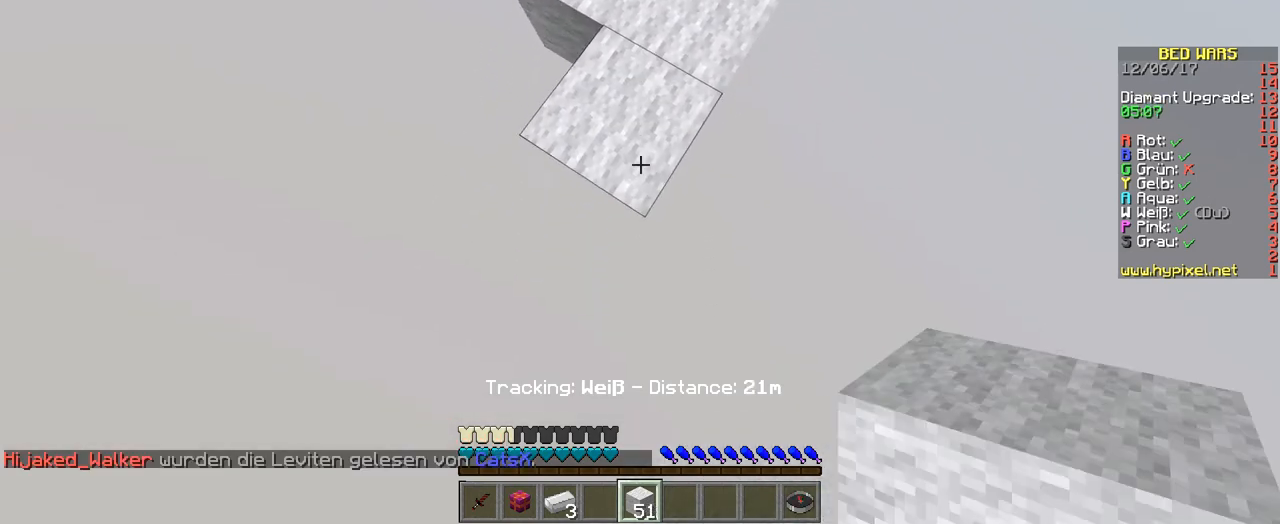
{"keys": ["s"], "events": []}
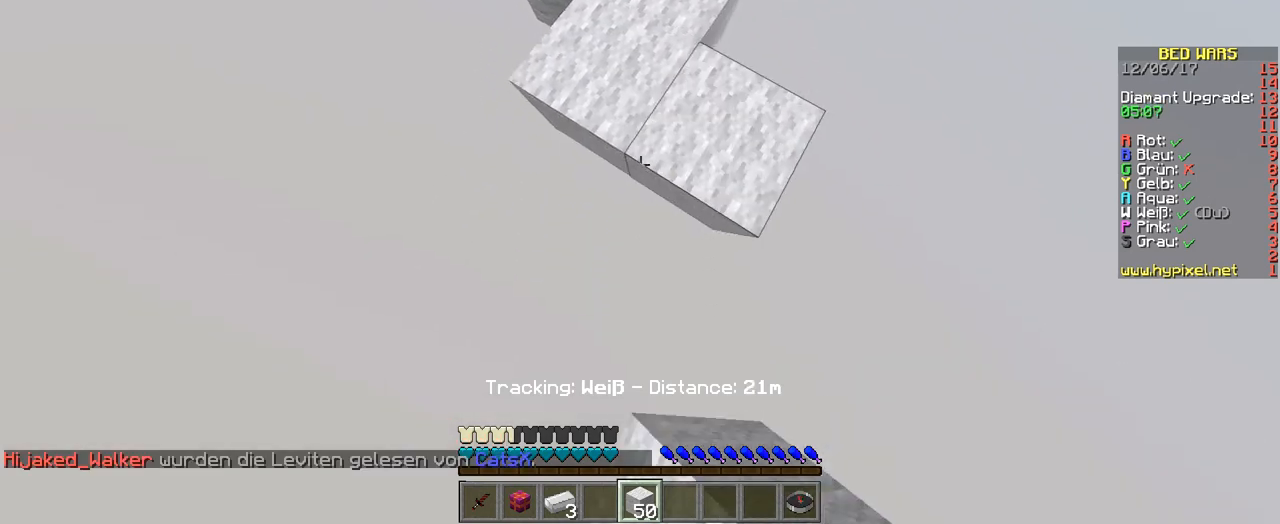
{"keys": ["s"], "events": []}
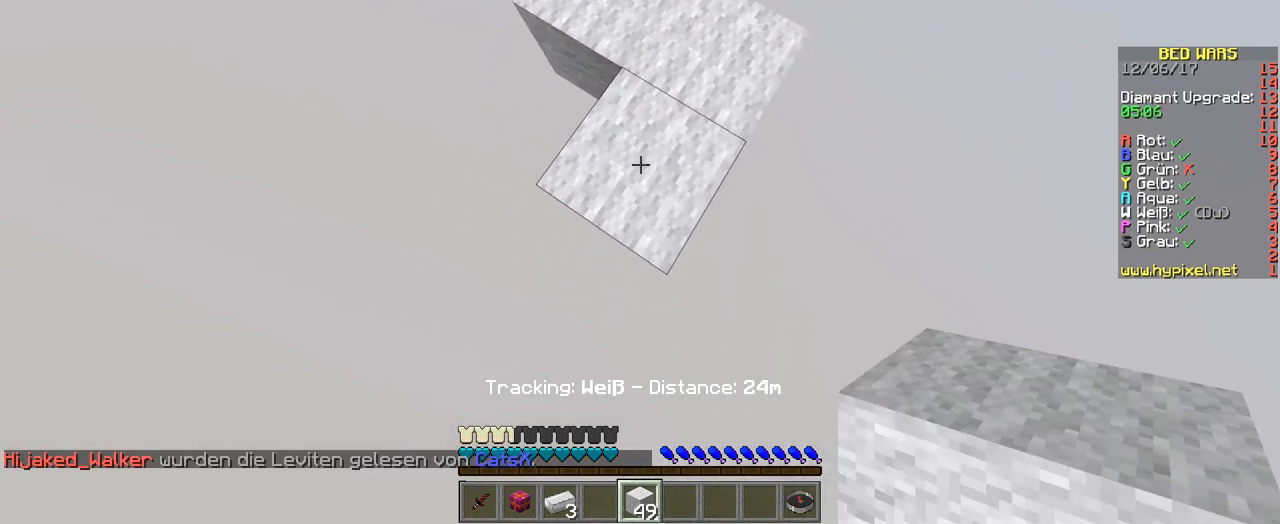
{"keys": ["s"], "events": []}
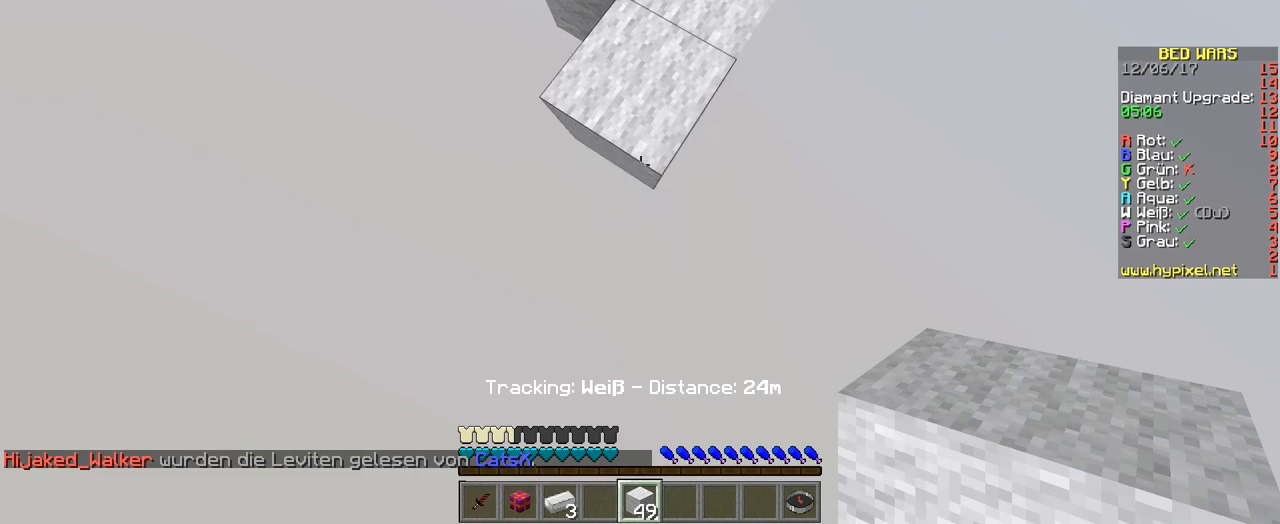
{"keys": ["s"], "events": []}
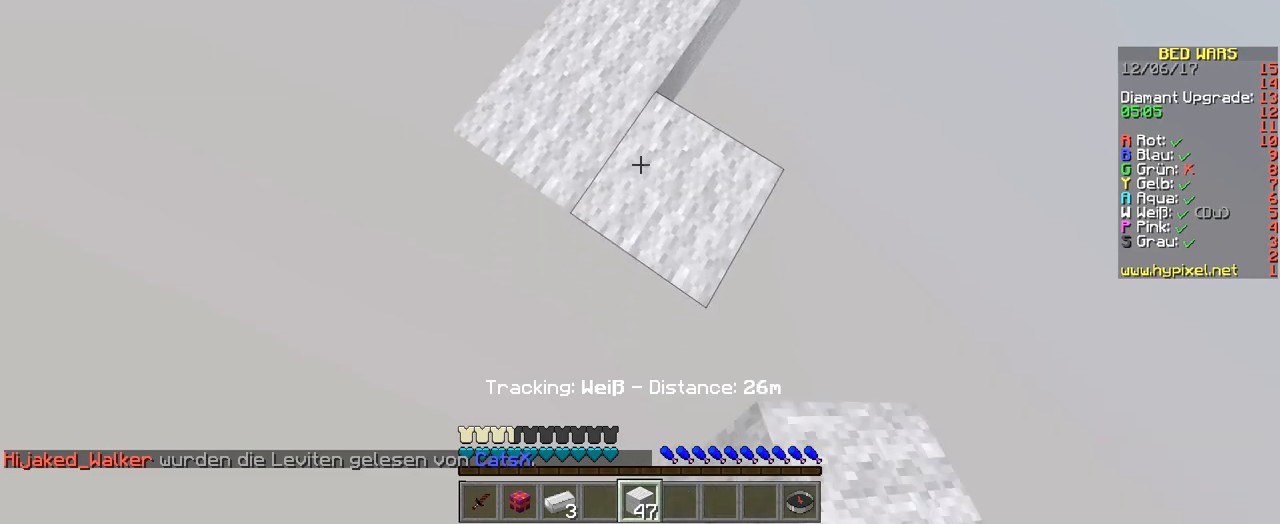
{"keys": [], "events": [[101, "s", "up"], [336, "w", "down"], [504, "w", "up"]]}
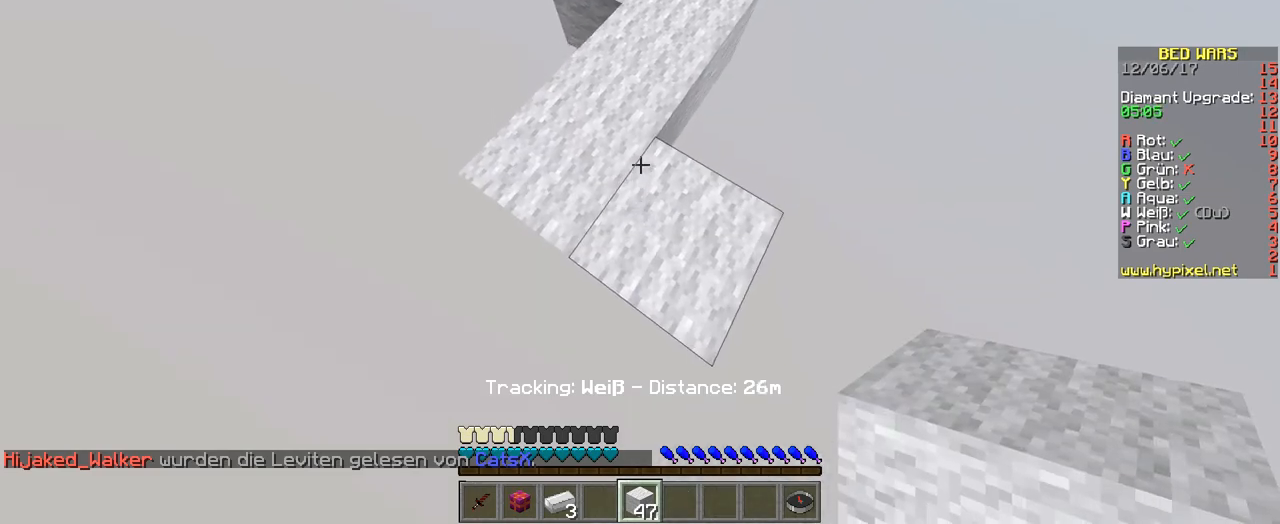
{"keys": [], "events": []}
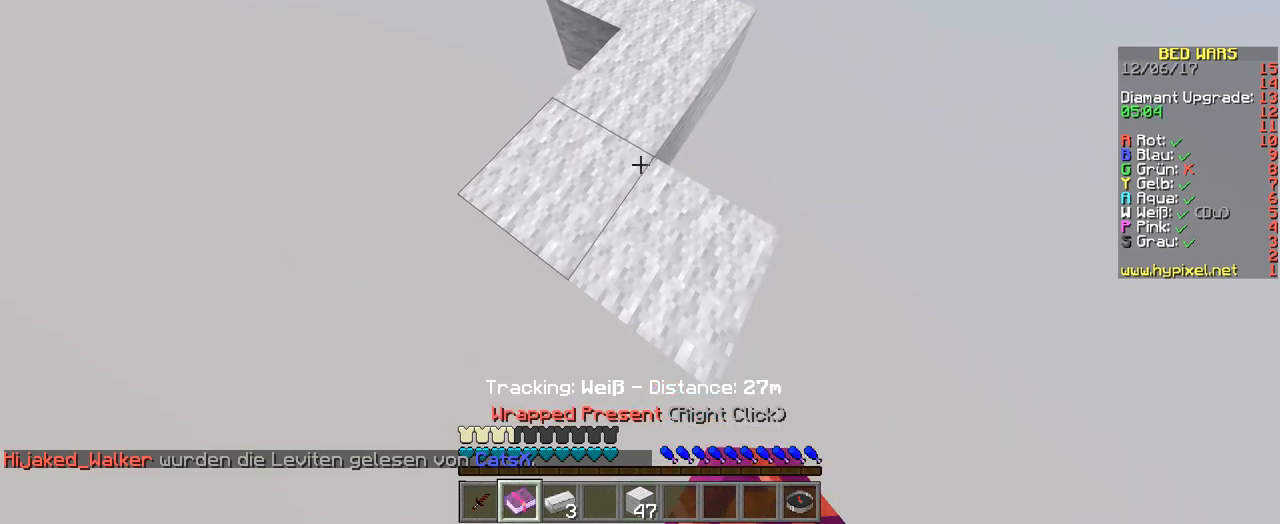
{"keys": [], "events": [[370, "w", "down"], [437, "w", "up"]]}
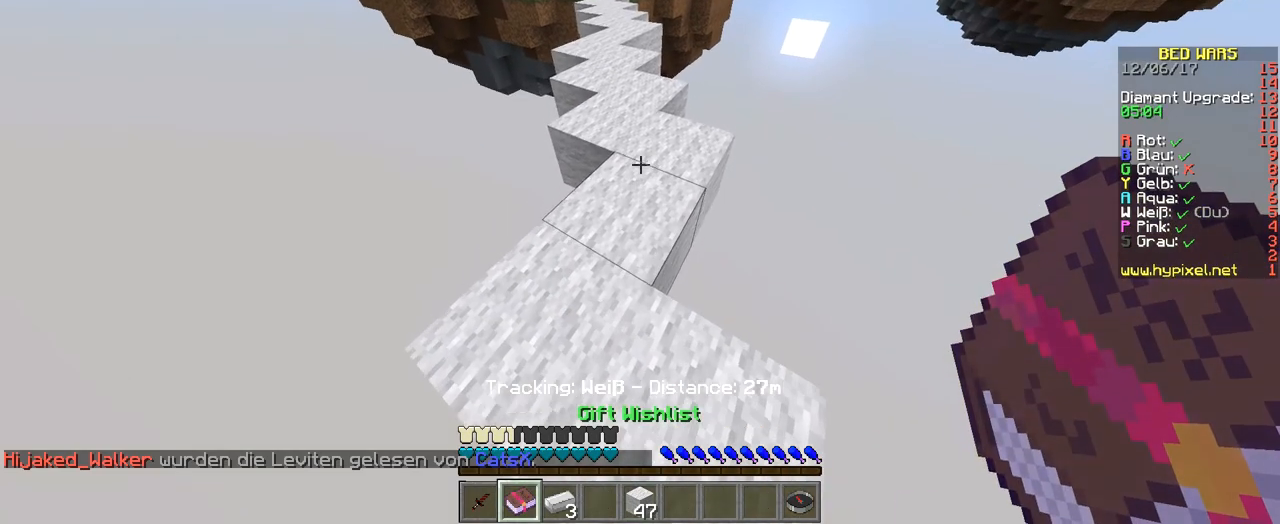
{"keys": [], "events": [[201, "w", "down"], [302, "w", "up"]]}
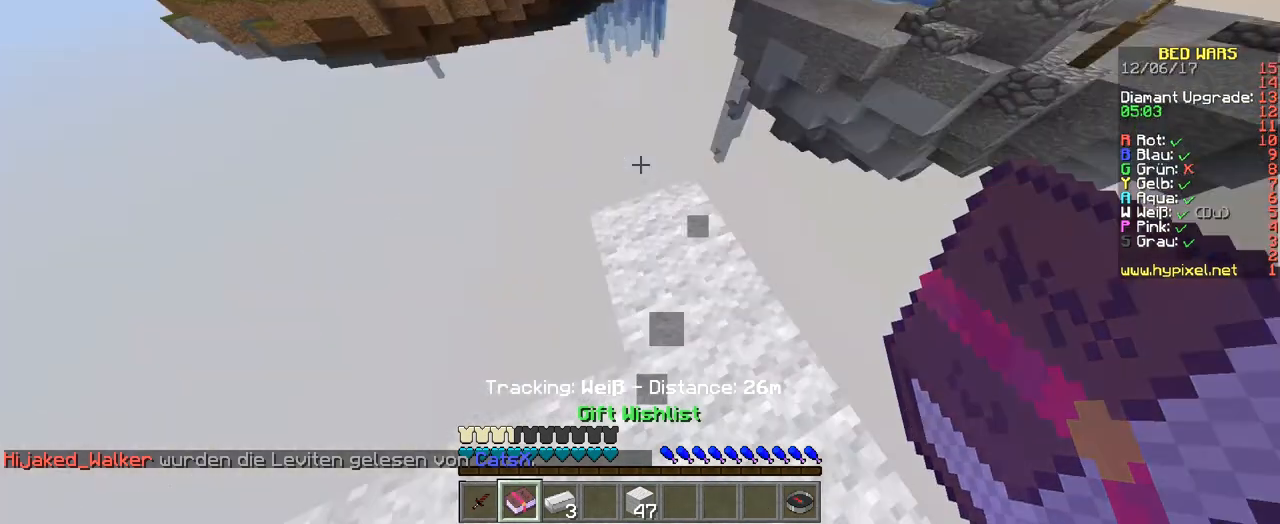
{"keys": [], "events": []}
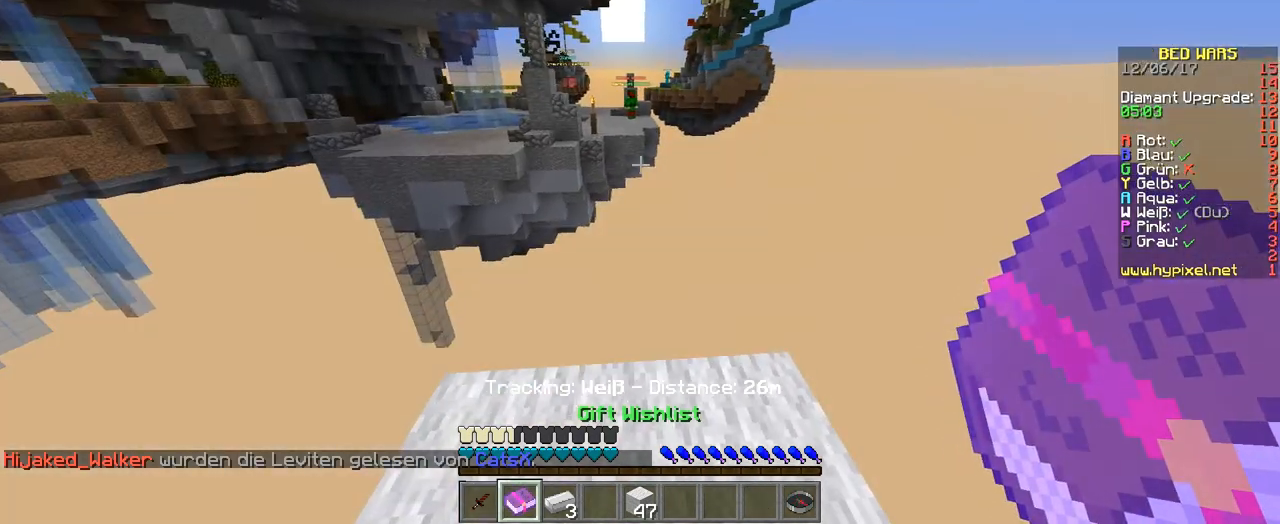
{"keys": [], "events": []}
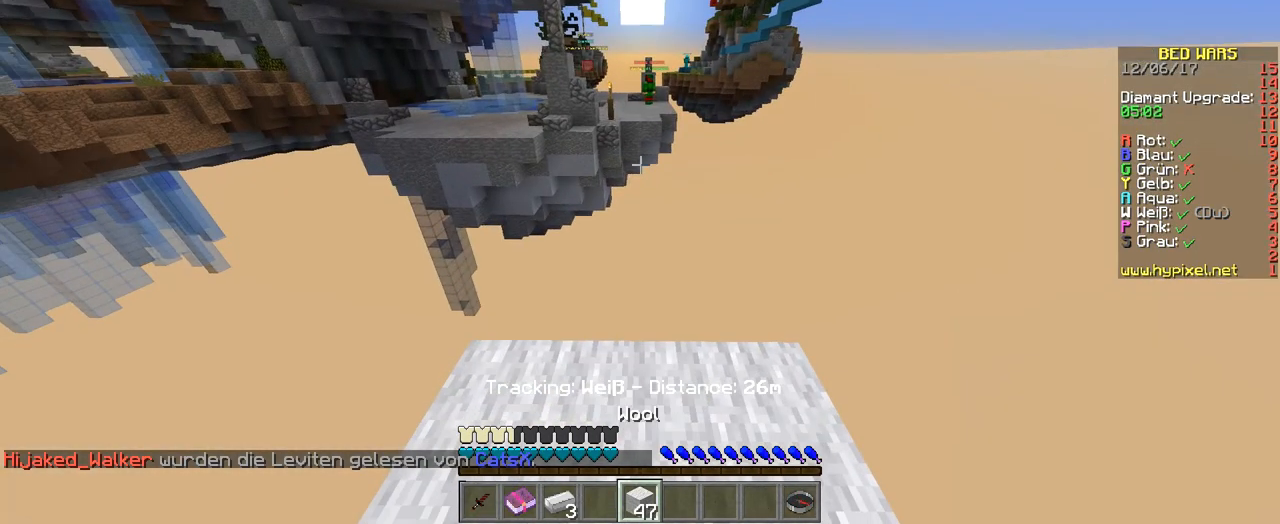
{"keys": ["w"], "events": [[336, "w", "down"]]}
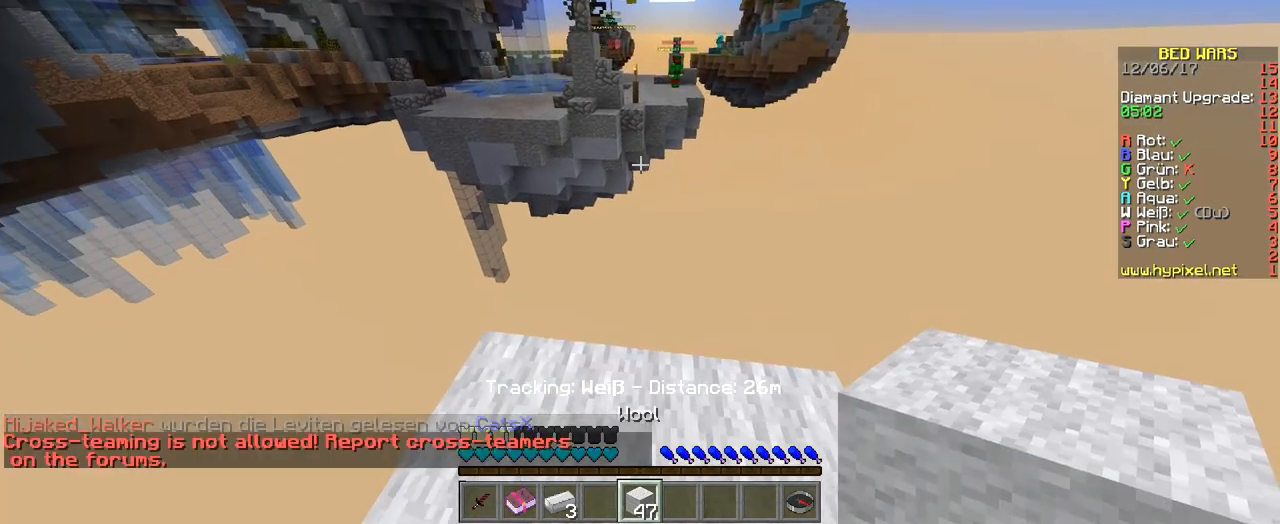
{"keys": ["a"], "events": [[134, "w", "up"], [268, "a", "down"]]}
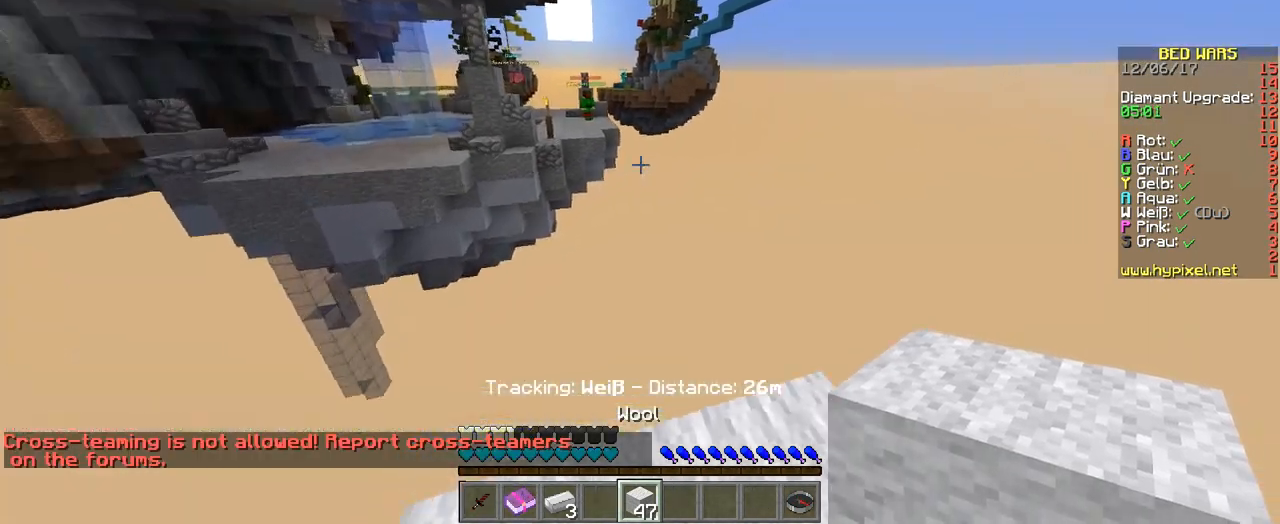
{"keys": [], "events": [[100, "a", "up"]]}
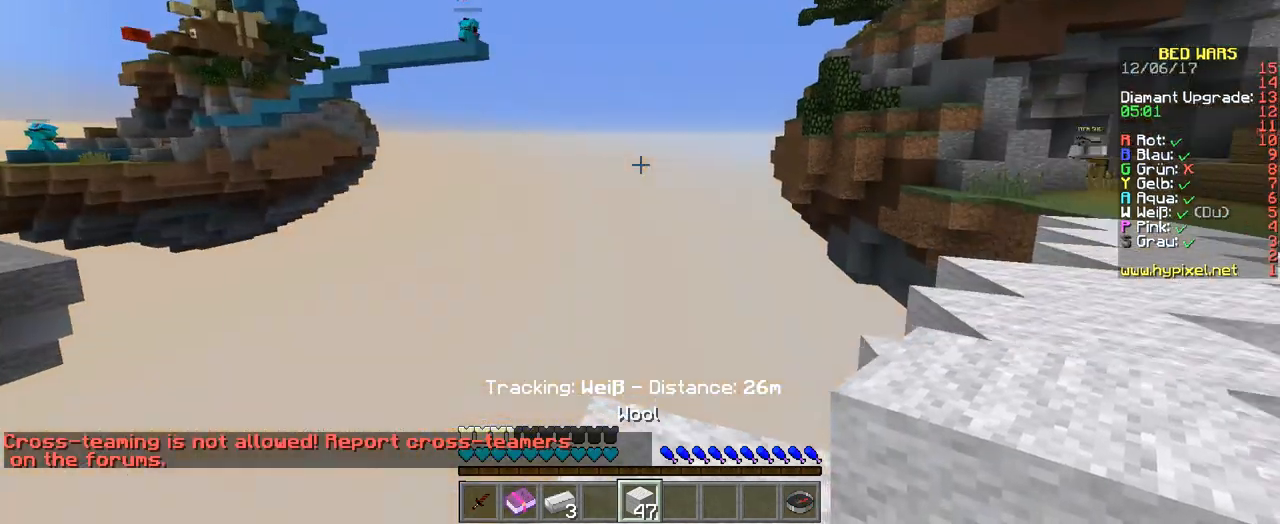
{"keys": ["w"], "events": [[268, "w", "down"]]}
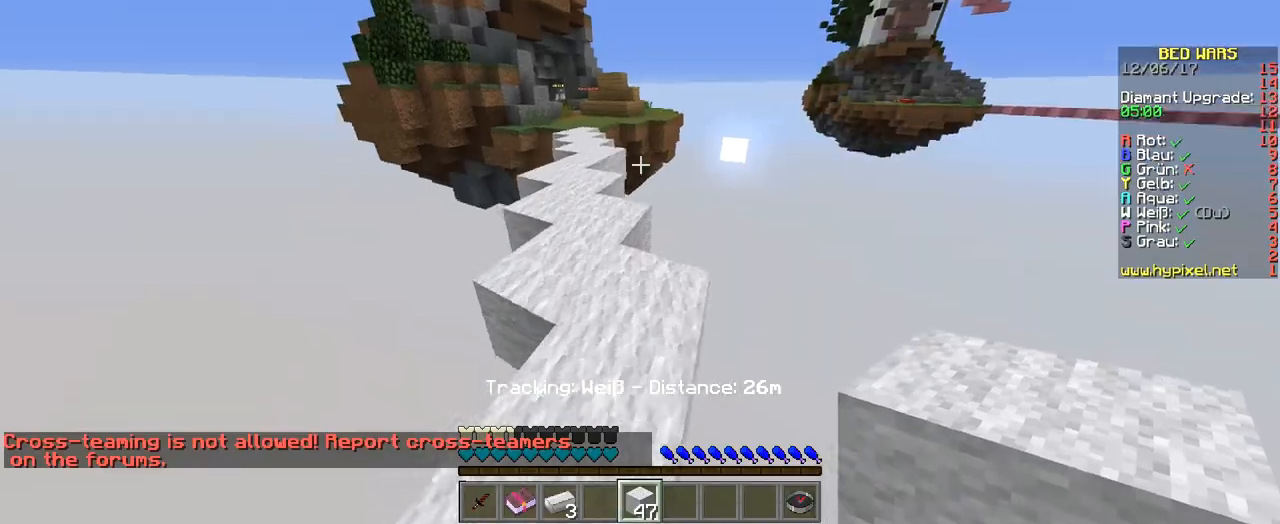
{"keys": ["w"], "events": []}
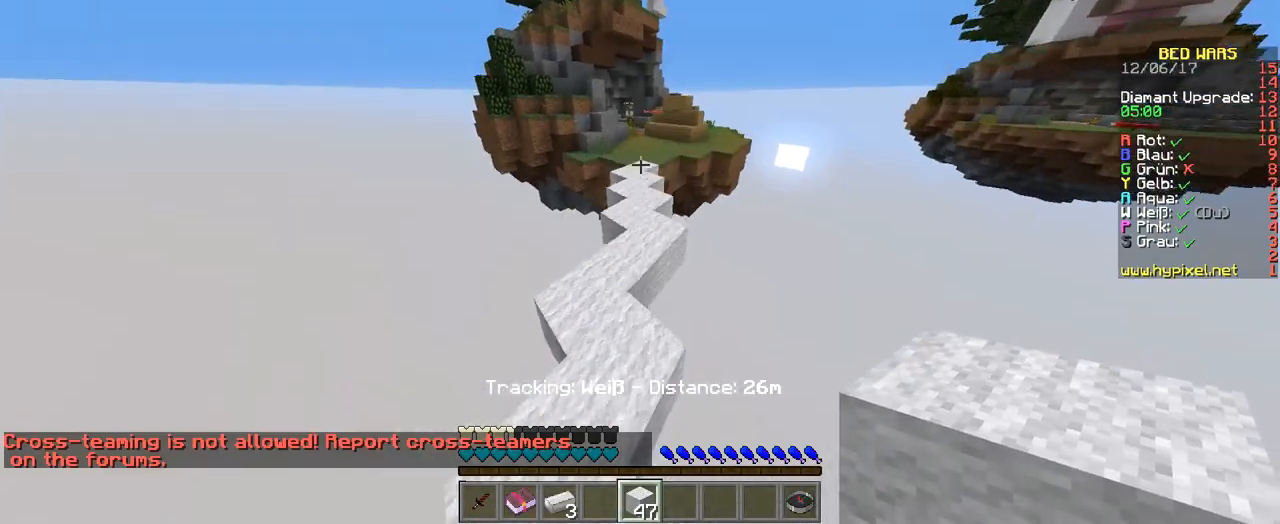
{"keys": ["w"], "events": []}
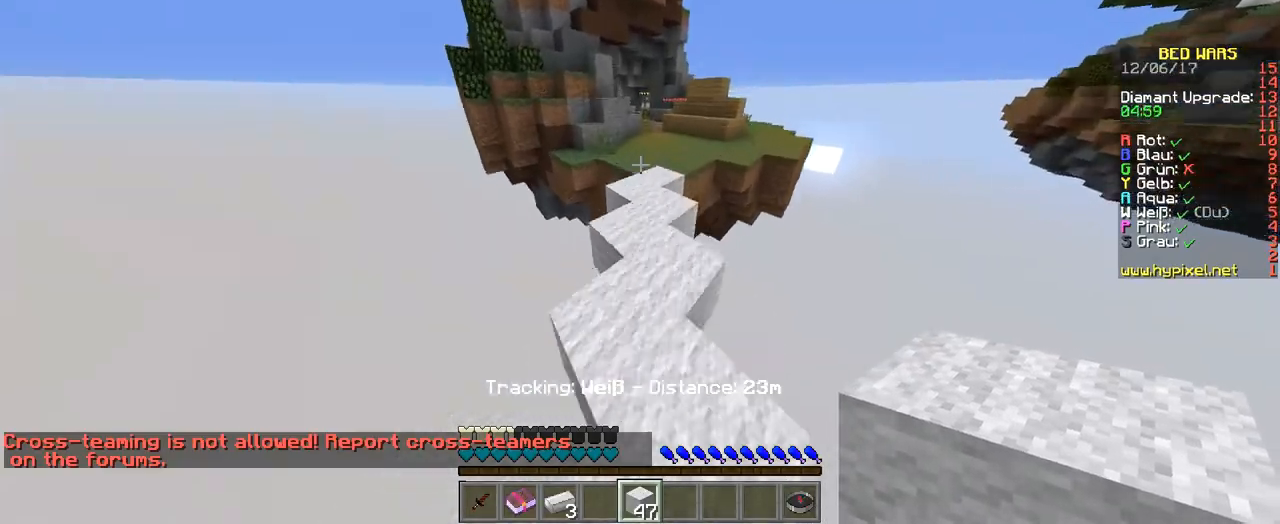
{"keys": ["d", "w"], "events": [[269, "d", "down"]]}